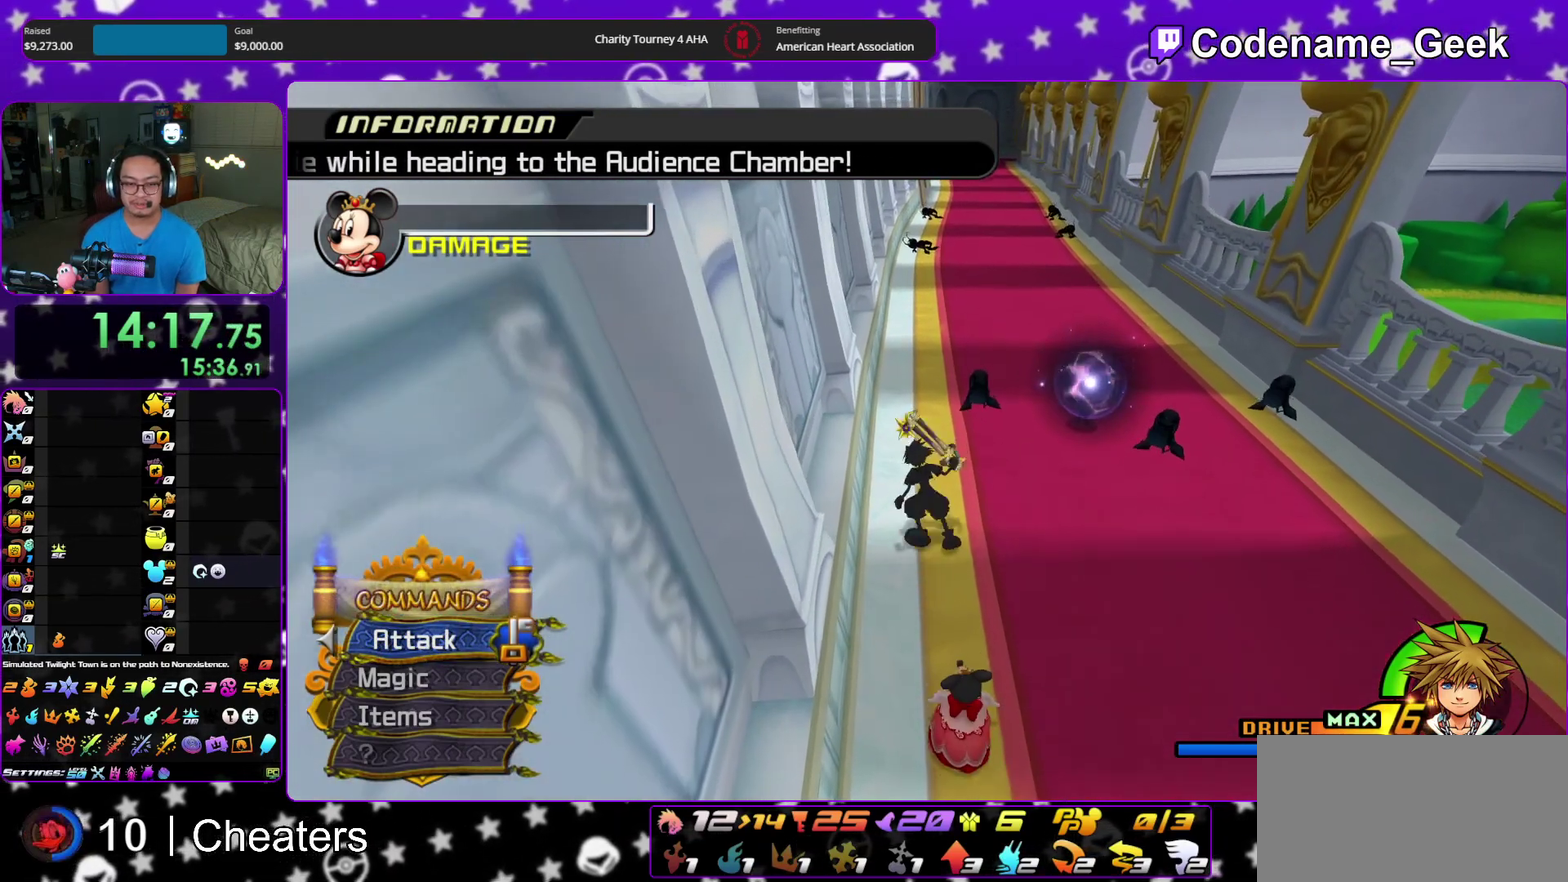
Gameplay with a controller (Nintendo layout); each line is a JSON object with the inputs held at the frame after it (dt_ms = milliseconds from this image to that frame). "events" lists button and stick changes between this image and that frame as [ms after this image, input, new state], when the widget could be followed in between. This overlay highlights the sticks when they move; stick clicks (L3 R3) are not distinguishable. Not read: HOME L3 R3 START.
{"dt_ms": 500, "buttons": [], "left_stick": "down", "right_stick": "center", "events": [[83, "left_stick", "down-right"], [367, "left_stick", "down"]]}
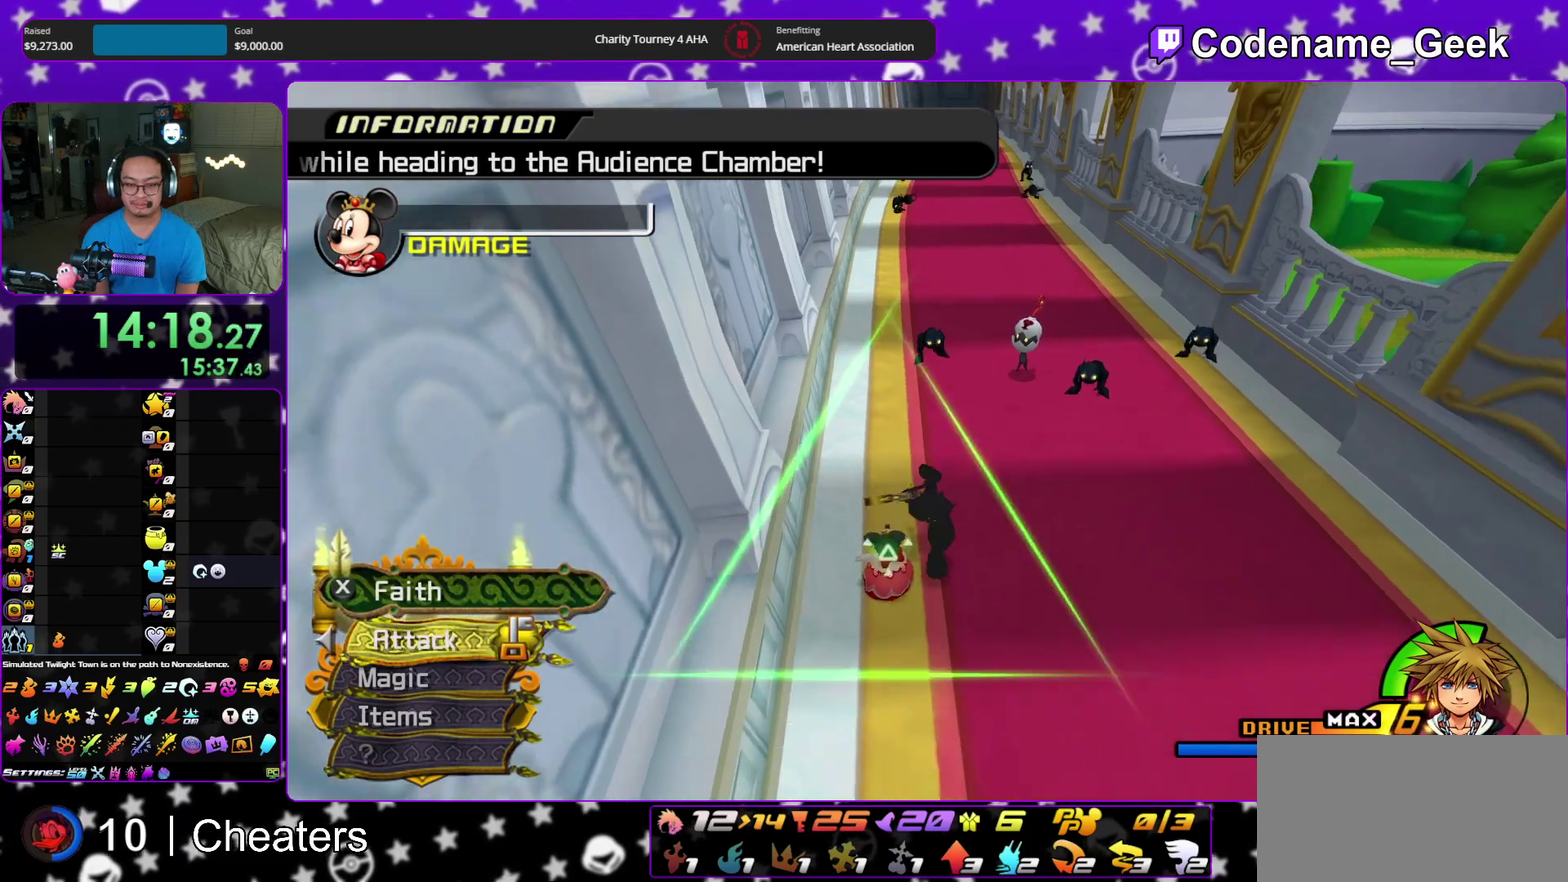
{"dt_ms": 400, "buttons": [], "left_stick": "up", "right_stick": "center"}
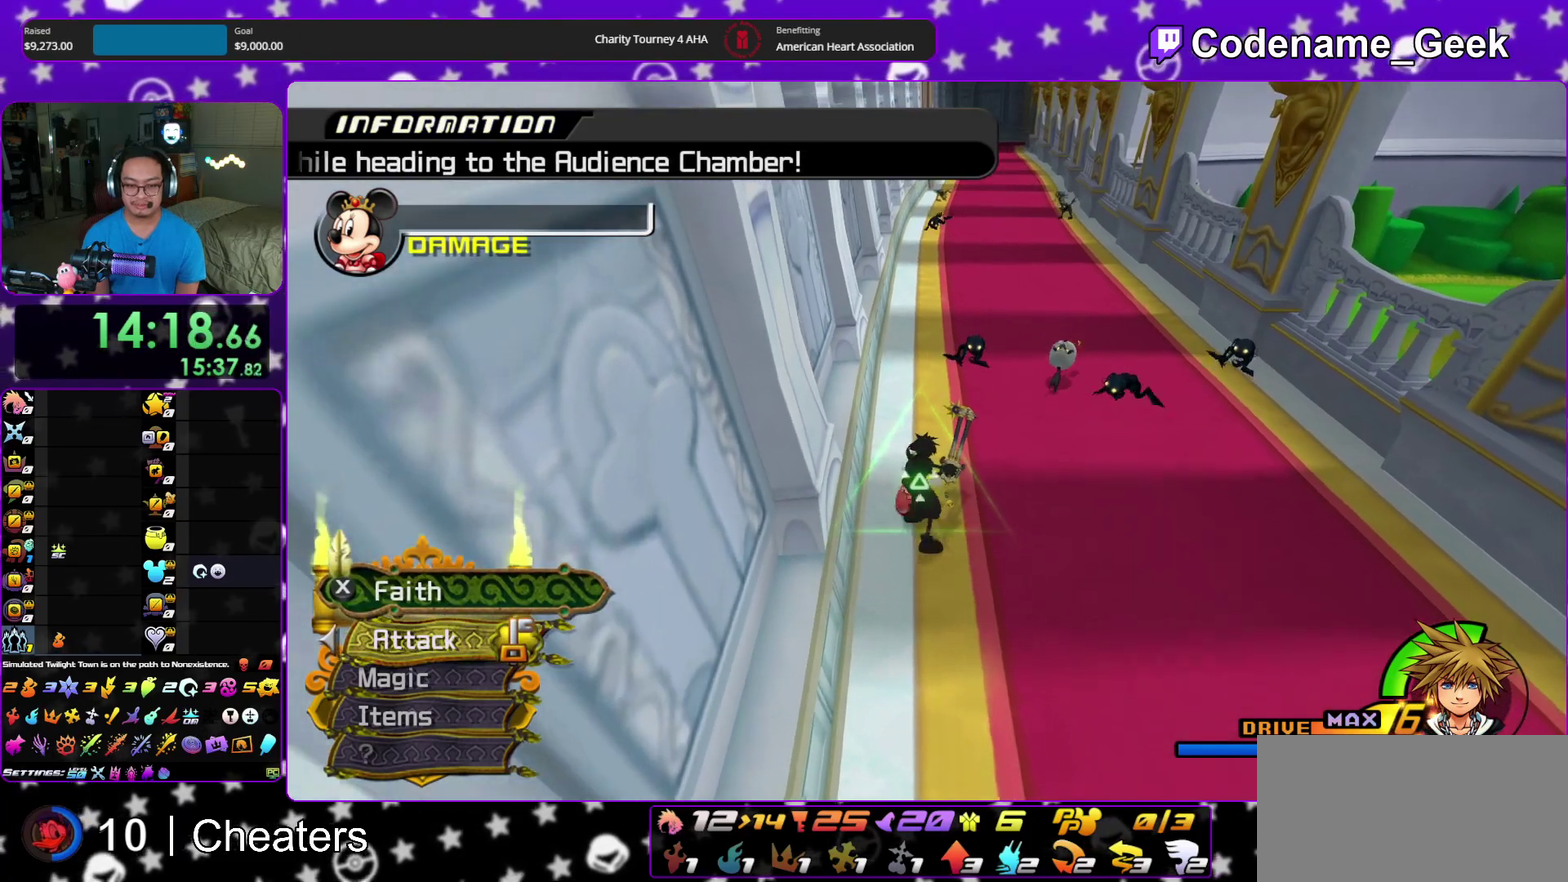
{"dt_ms": 600, "buttons": [], "left_stick": "up", "right_stick": "center", "events": []}
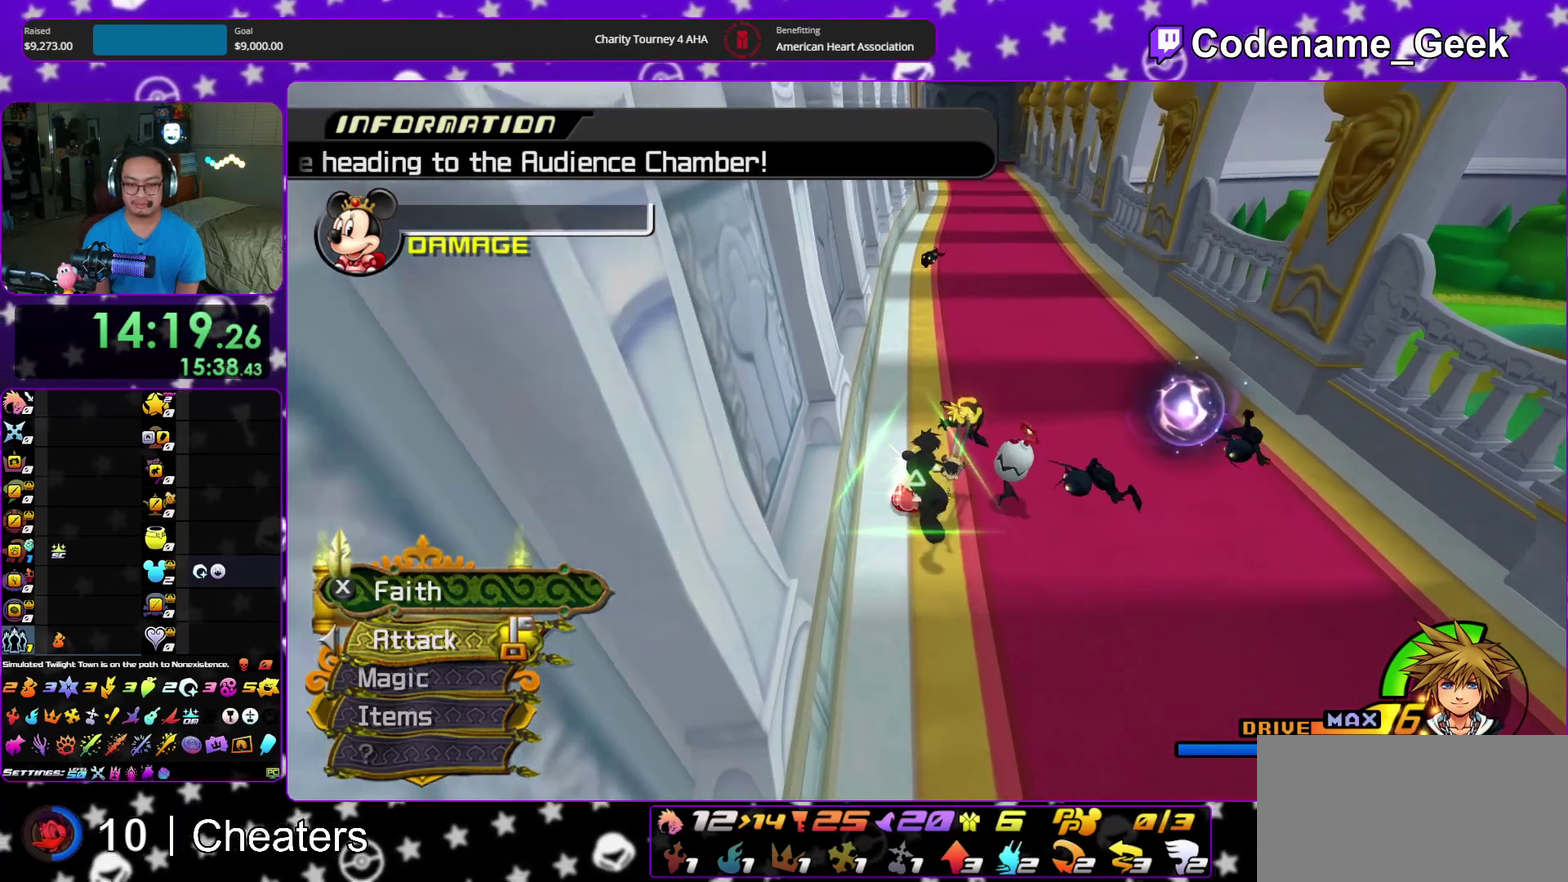
{"dt_ms": 600, "buttons": ["SELECT"], "left_stick": "center", "right_stick": "center"}
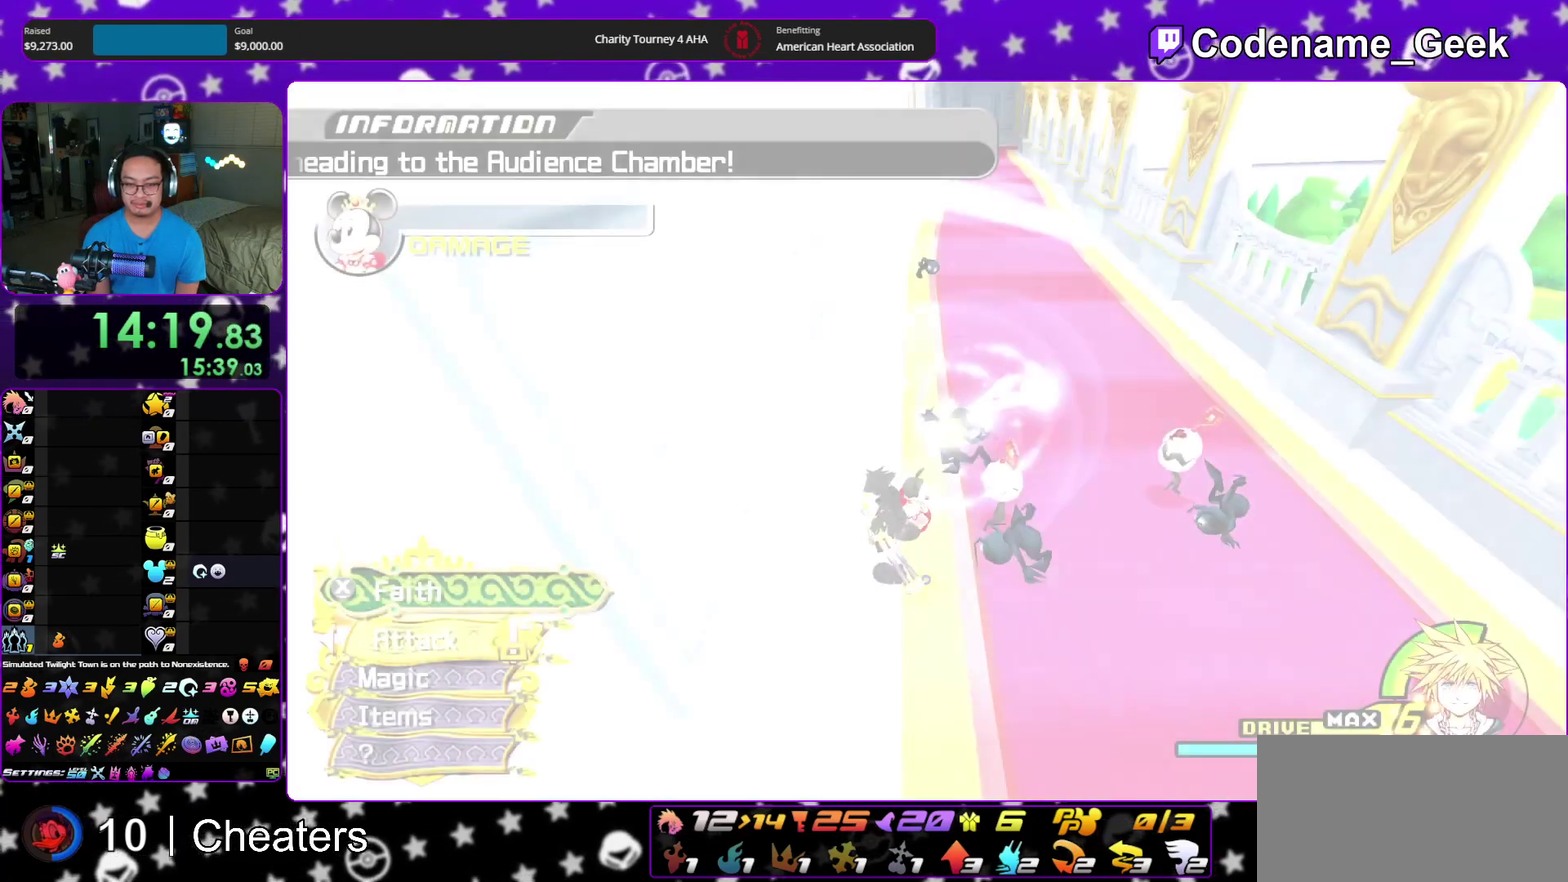
{"dt_ms": 400, "buttons": ["X"], "left_stick": "center", "right_stick": "center"}
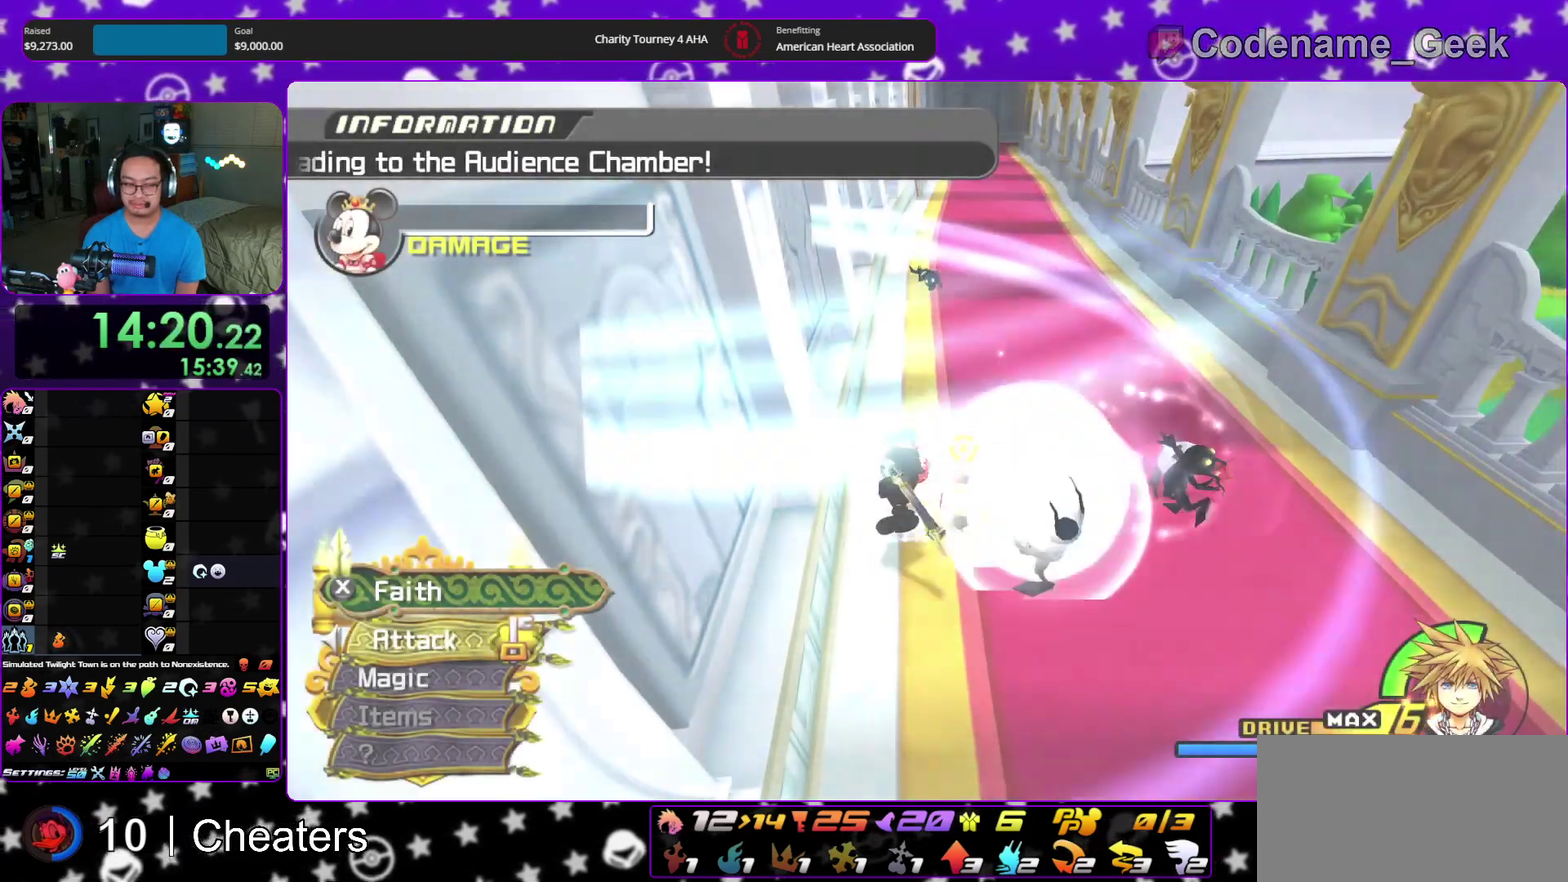
{"dt_ms": 400, "buttons": ["X"], "left_stick": "center", "right_stick": "center", "events": [[17, "X", "up"], [17, "left_stick", "down-right"], [67, "left_stick", "center"], [100, "X", "down"], [217, "X", "up"], [317, "X", "down"]]}
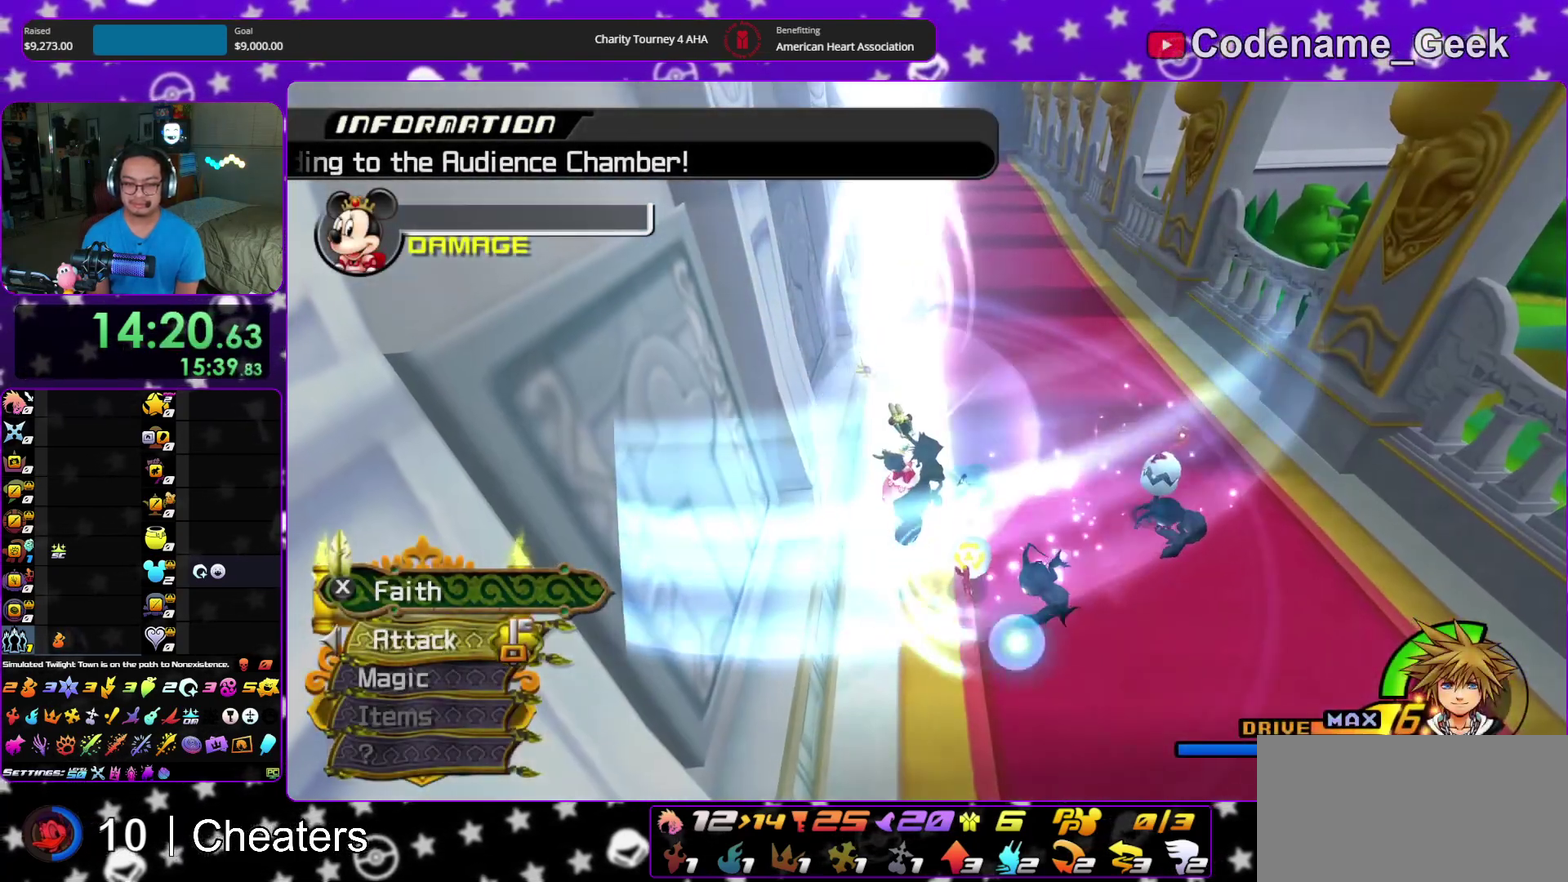
{"dt_ms": 600, "buttons": ["X"], "left_stick": "center", "right_stick": "center", "events": [[50, "X", "up"], [133, "X", "down"], [217, "X", "up"], [317, "X", "down"], [433, "X", "up"], [550, "X", "down"]]}
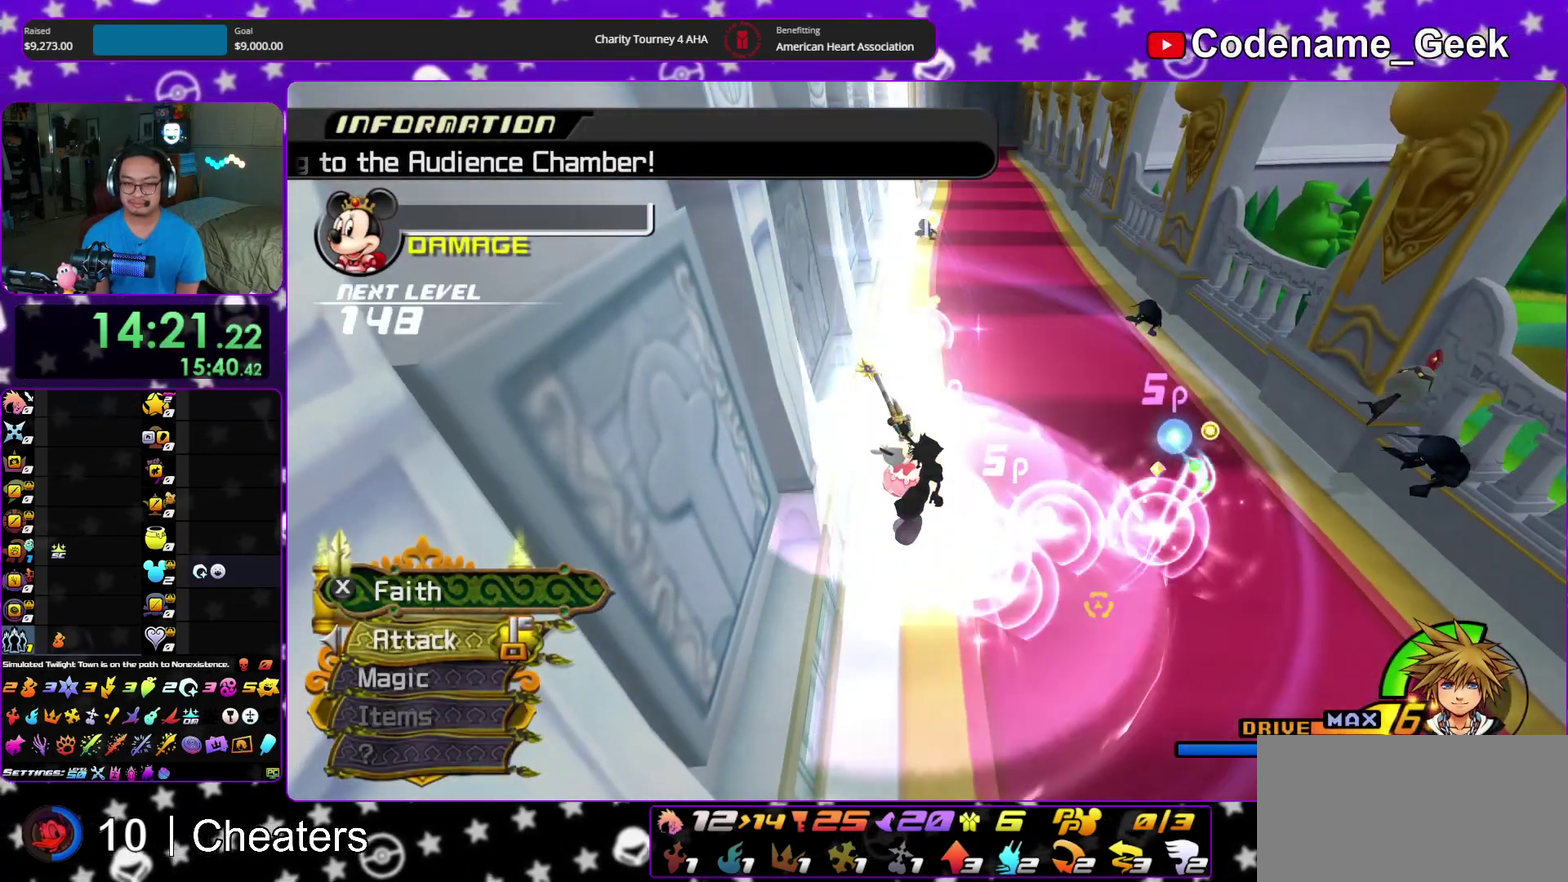
{"dt_ms": 300, "buttons": [], "left_stick": "down", "right_stick": "center", "events": [[50, "X", "up"], [167, "X", "down"], [167, "left_stick", "down"], [267, "X", "up"]]}
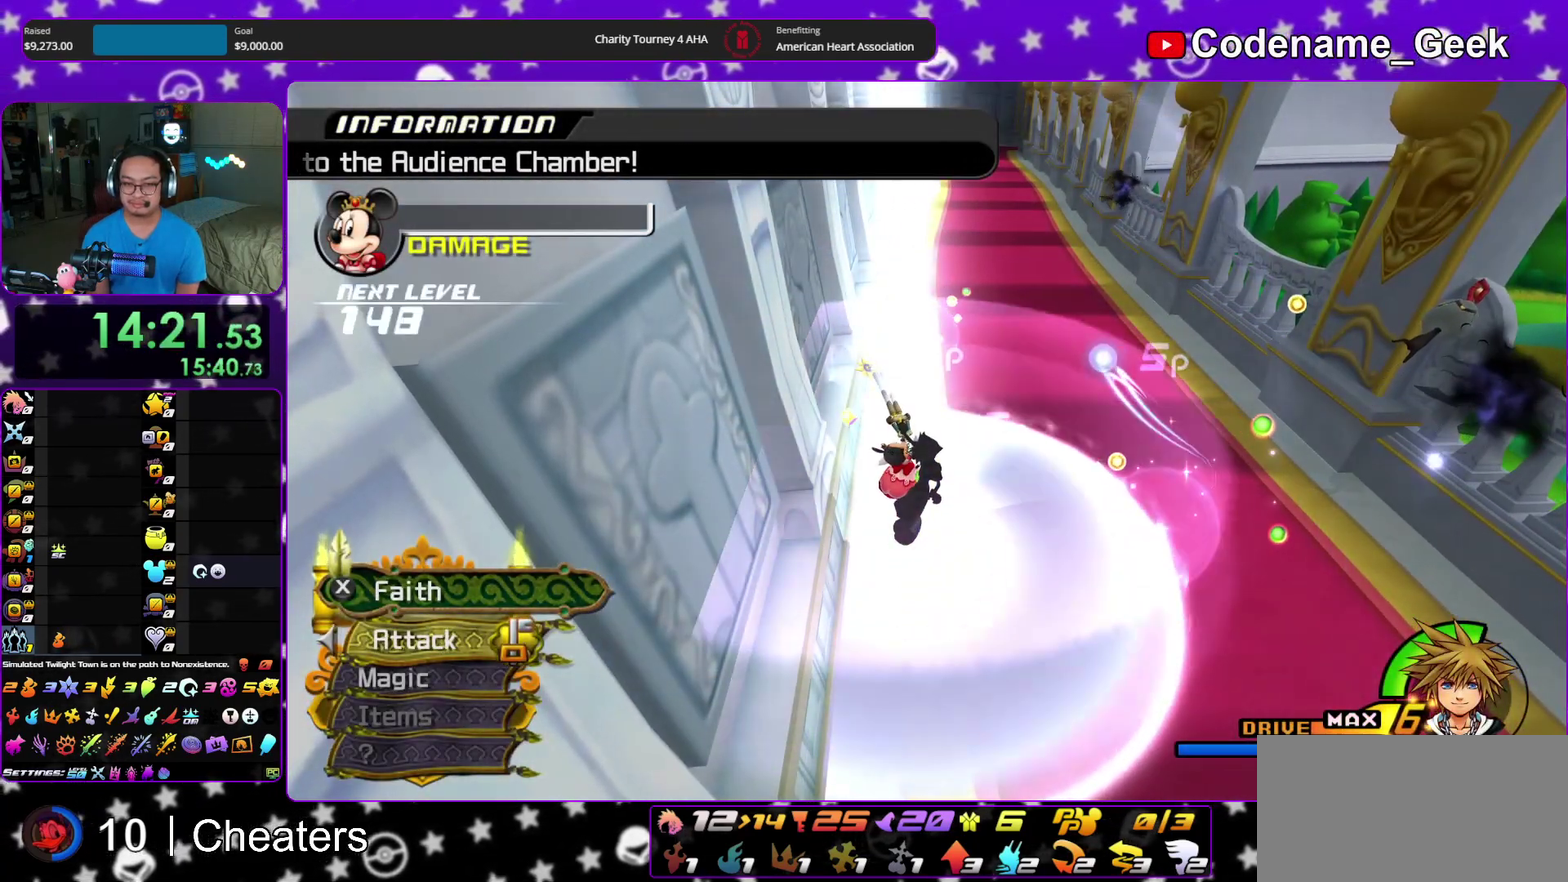
{"dt_ms": 700, "buttons": [], "left_stick": "down-left", "right_stick": "center", "events": [[667, "left_stick", "down-left"]]}
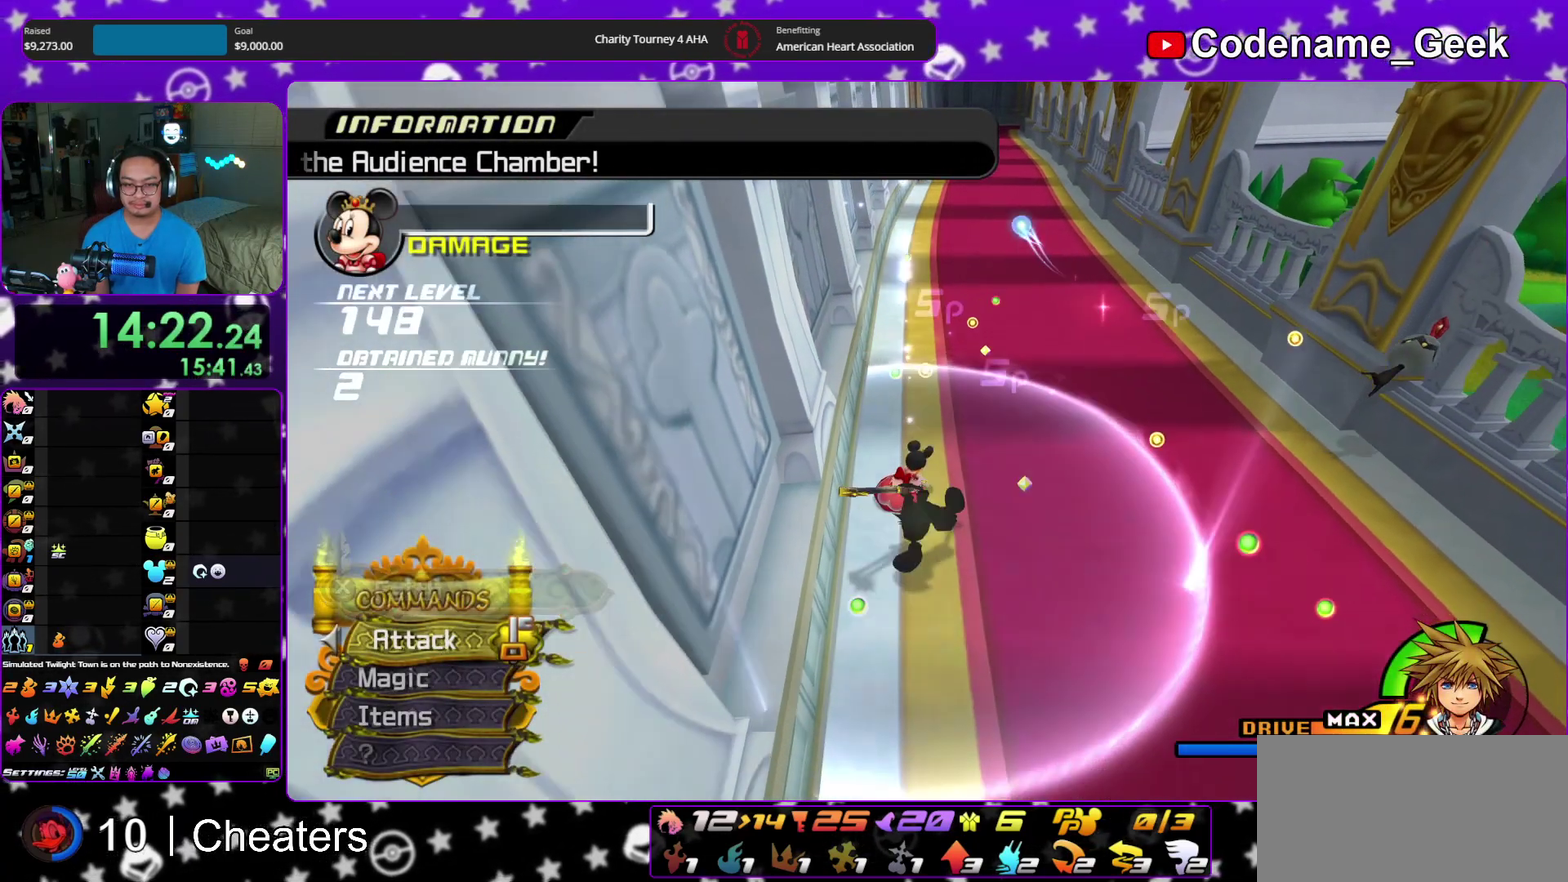
{"dt_ms": 500, "buttons": [], "left_stick": "up", "right_stick": "center"}
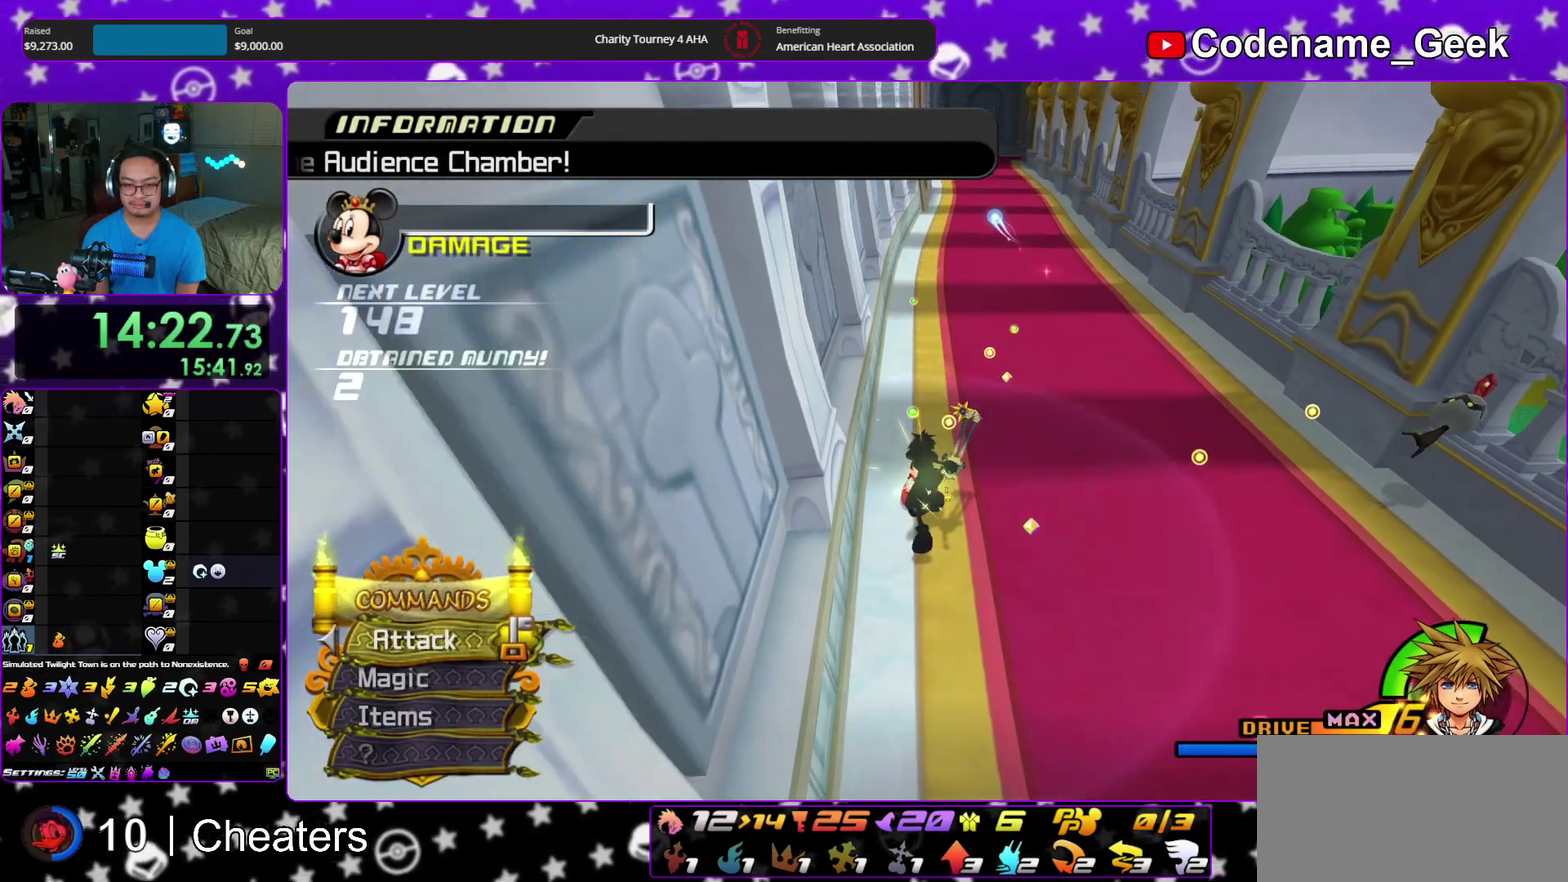
{"dt_ms": 500, "buttons": [], "left_stick": "up", "right_stick": "center", "events": []}
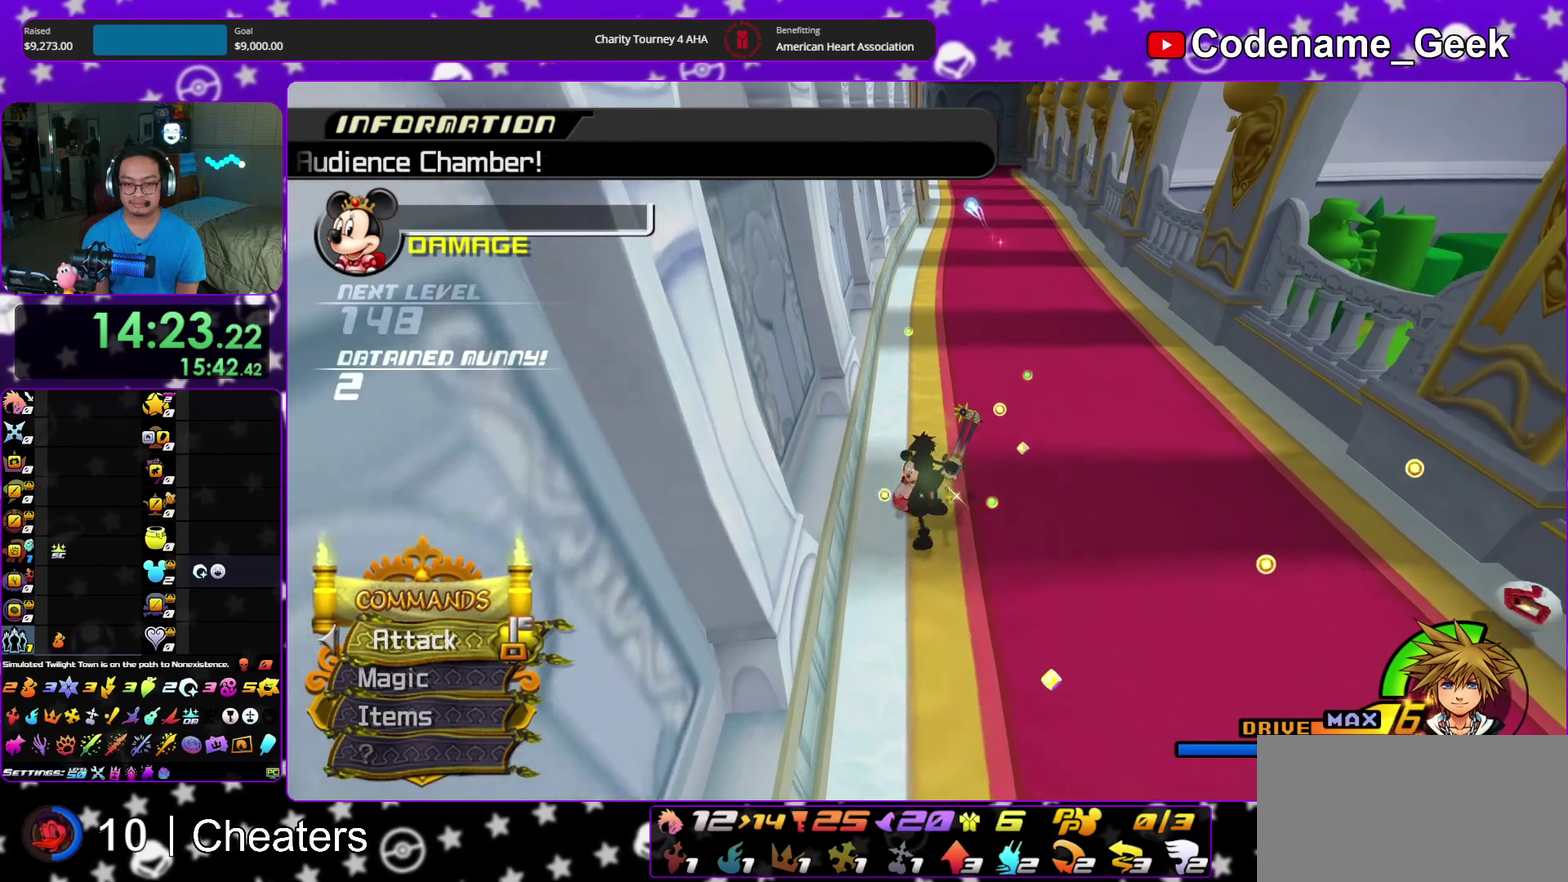
{"dt_ms": 600, "buttons": [], "left_stick": "up", "right_stick": "center"}
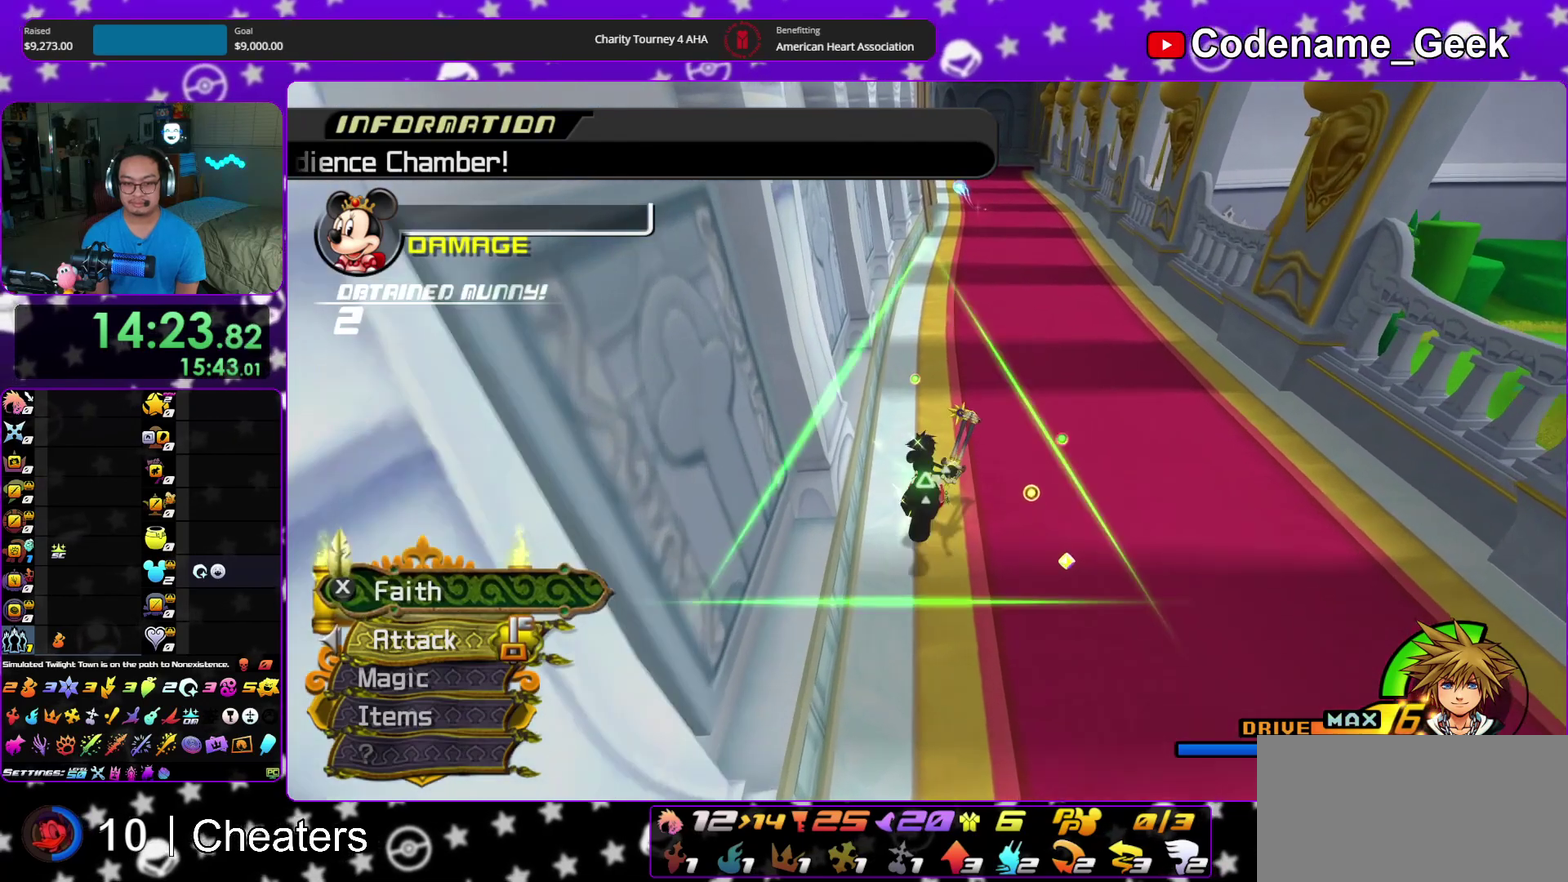
{"dt_ms": 400, "buttons": [], "left_stick": "up", "right_stick": "center", "events": []}
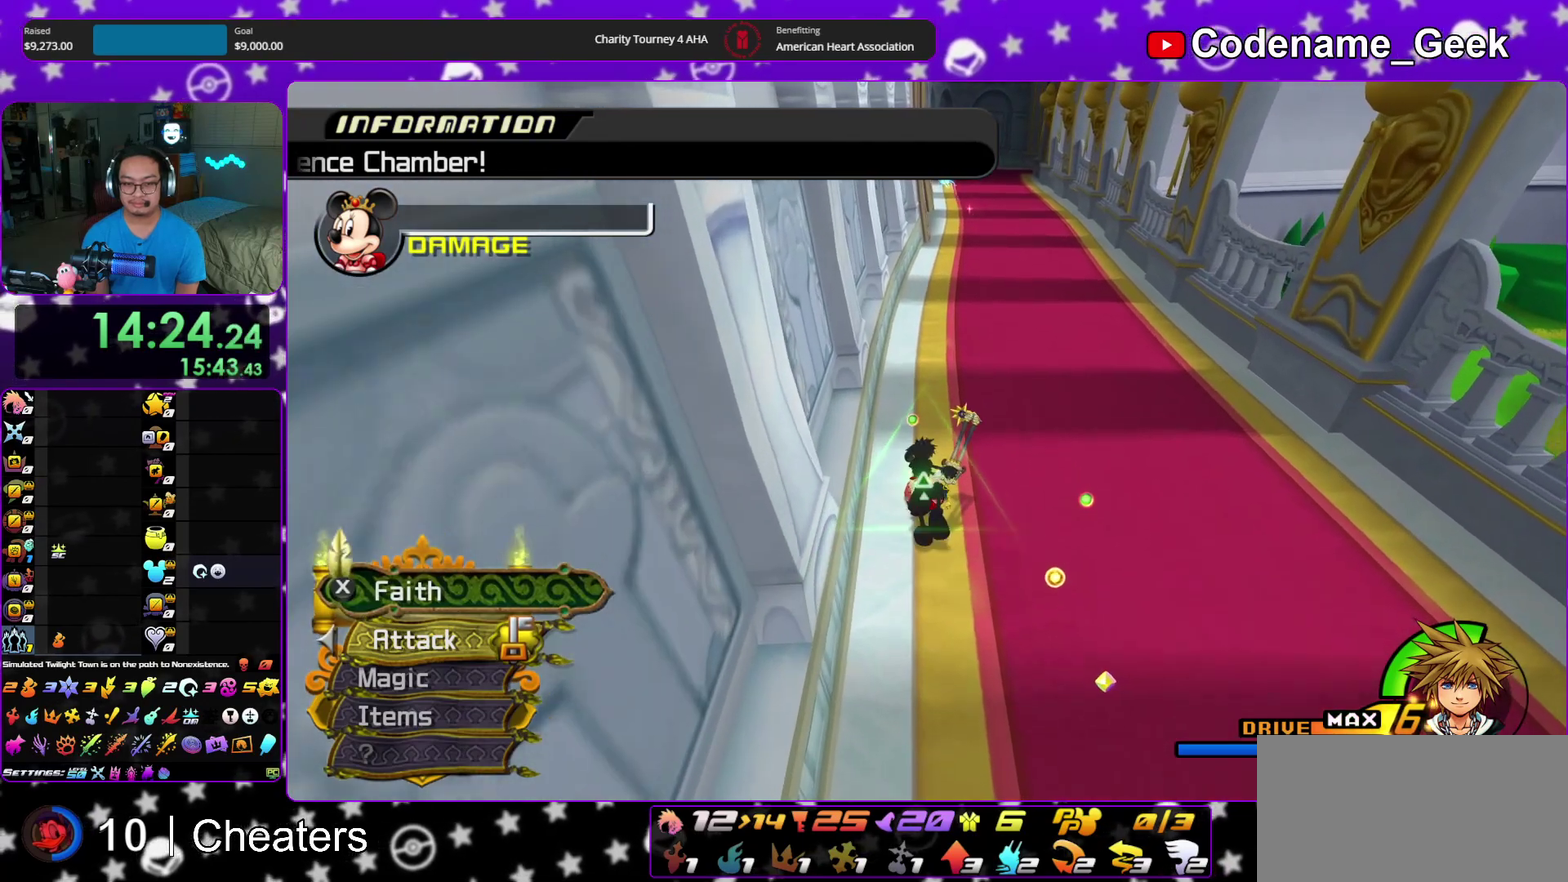
{"dt_ms": 500, "buttons": [], "left_stick": "up", "right_stick": "center", "events": []}
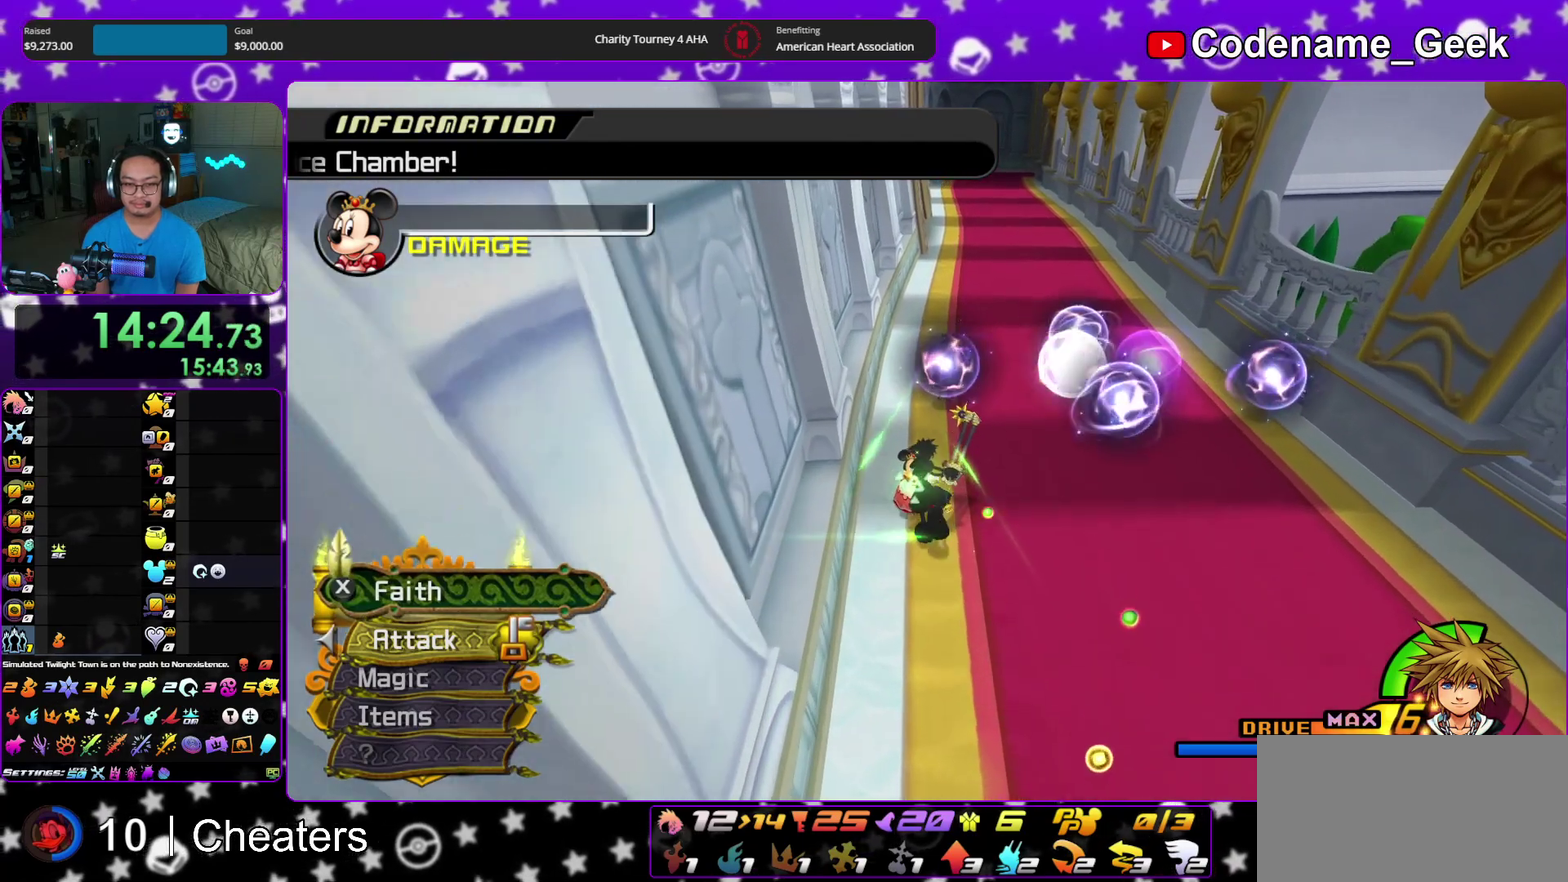
{"dt_ms": 300, "buttons": [], "left_stick": "up", "right_stick": "center", "events": [[117, "left_stick", "up-left"], [200, "left_stick", "up"]]}
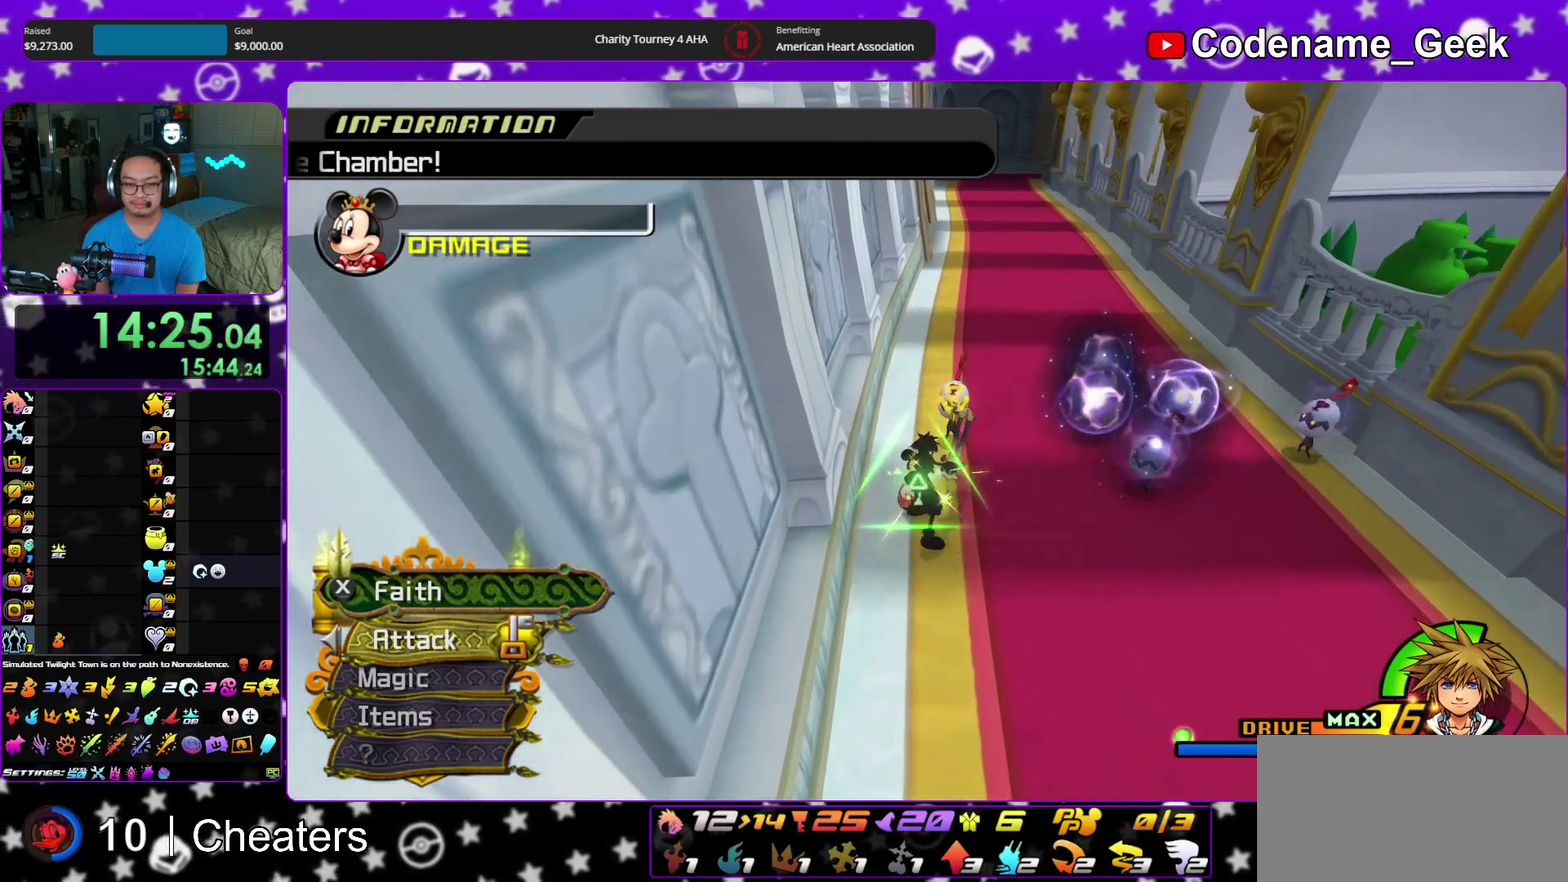
{"dt_ms": 700, "buttons": [], "left_stick": "up", "right_stick": "center", "events": [[300, "right_stick", "right"], [383, "right_stick", "center"]]}
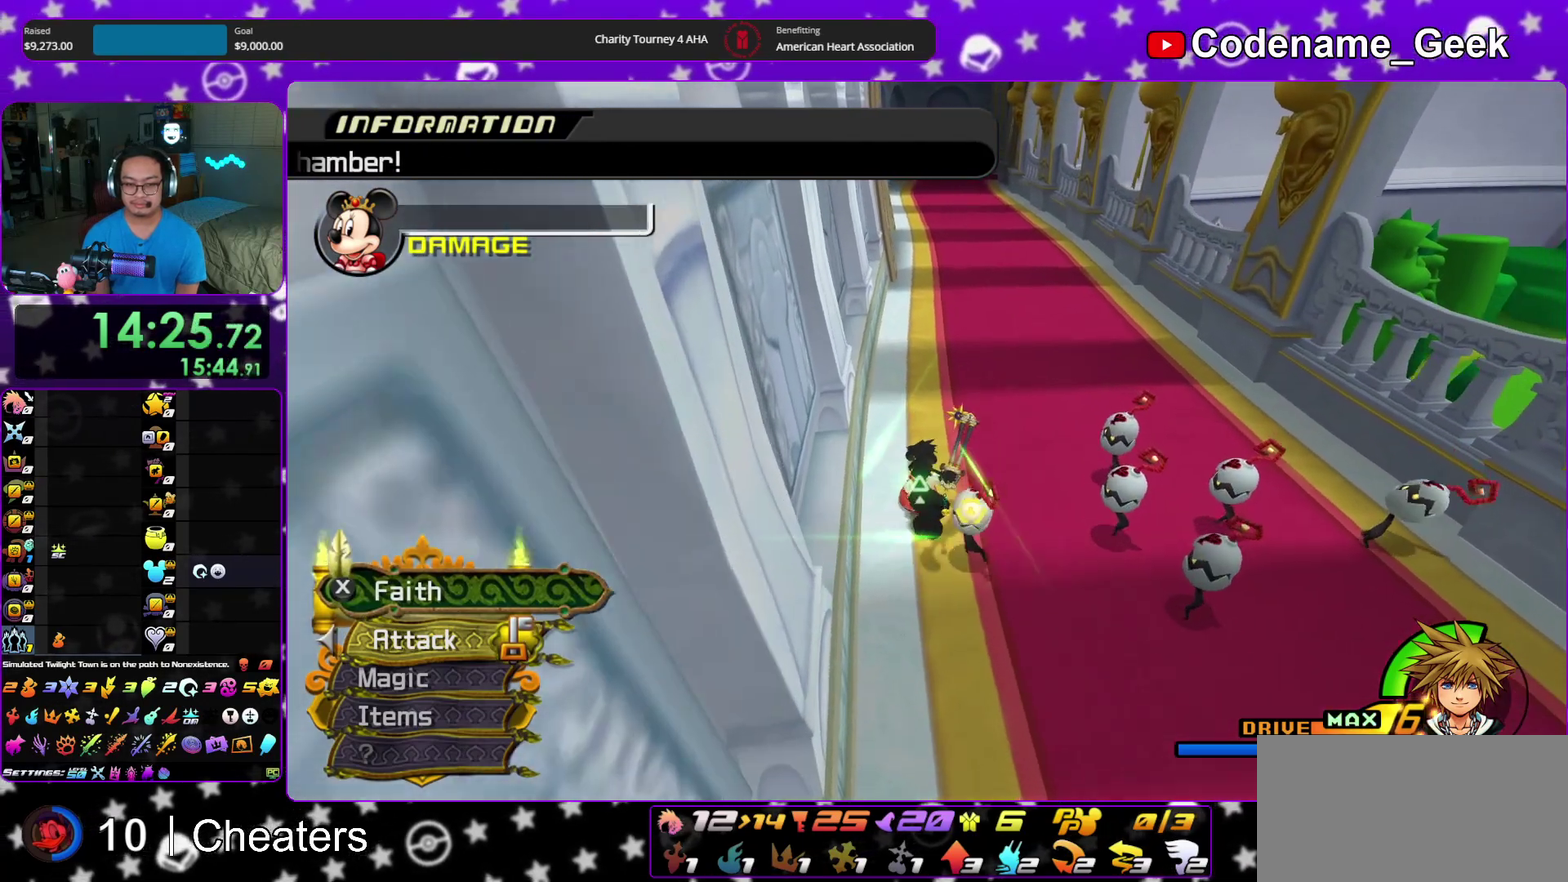
{"dt_ms": 600, "buttons": [], "left_stick": "up", "right_stick": "center", "events": []}
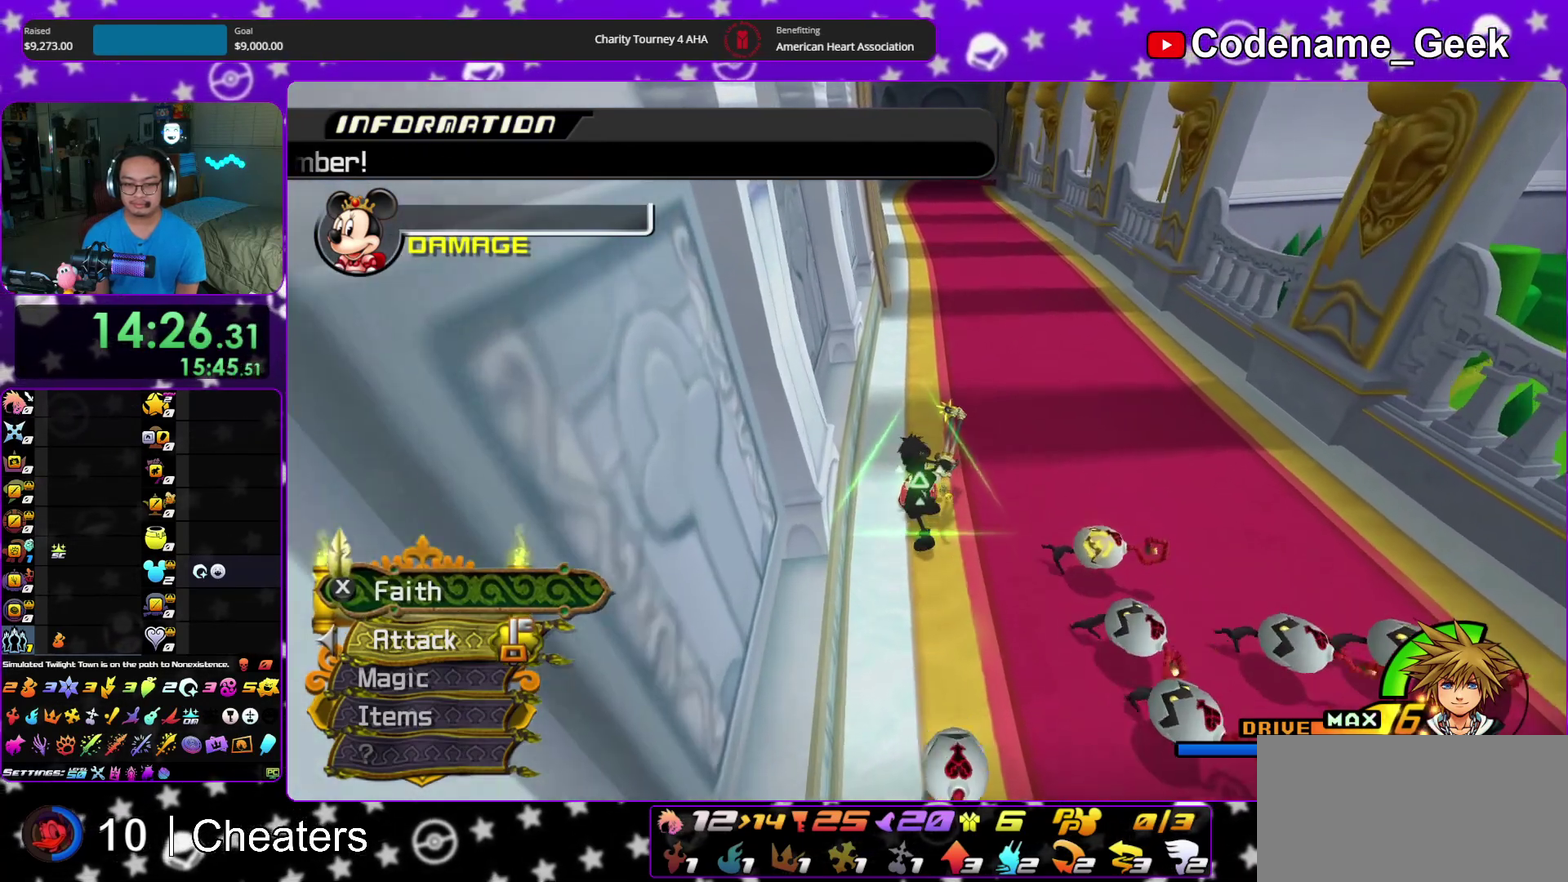
{"dt_ms": 400, "buttons": [], "left_stick": "up", "right_stick": "center", "events": []}
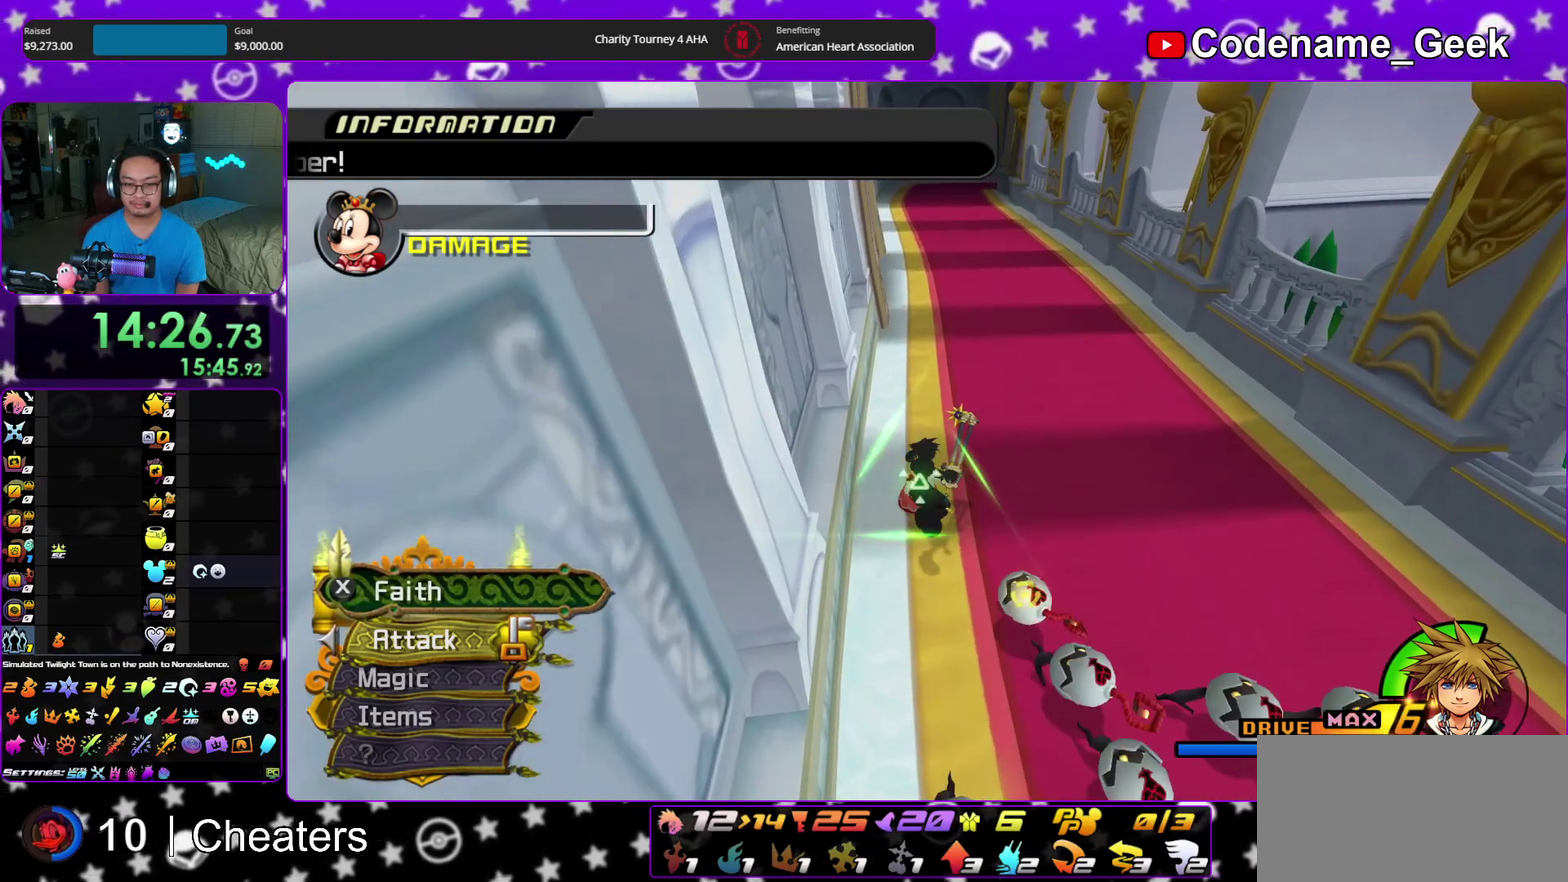
{"dt_ms": 700, "buttons": [], "left_stick": "up", "right_stick": "center", "events": []}
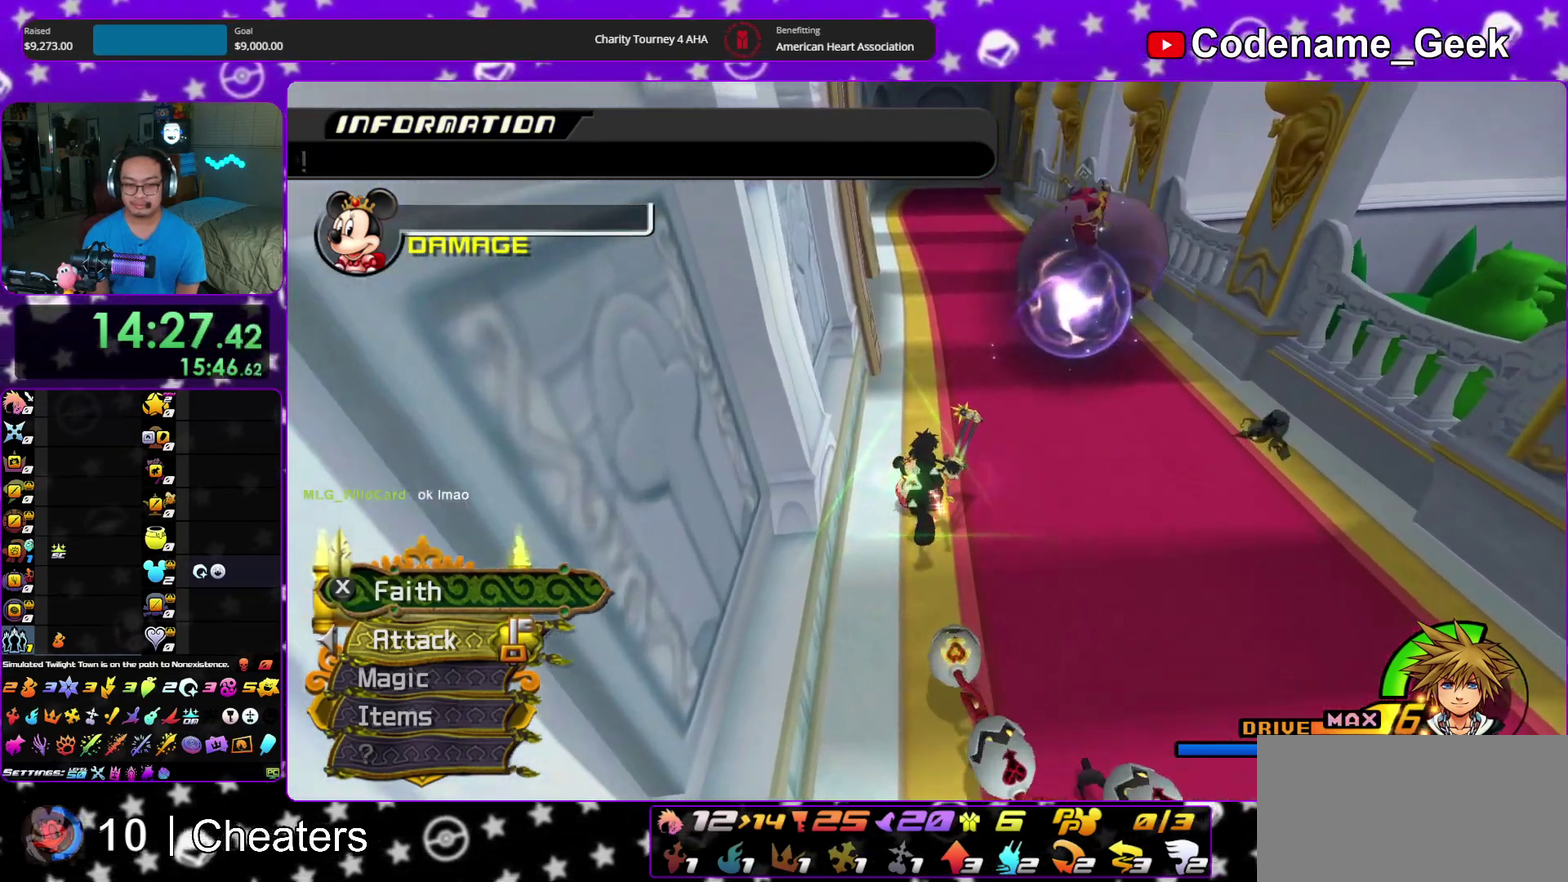
{"dt_ms": 300, "buttons": [], "left_stick": "up", "right_stick": "center"}
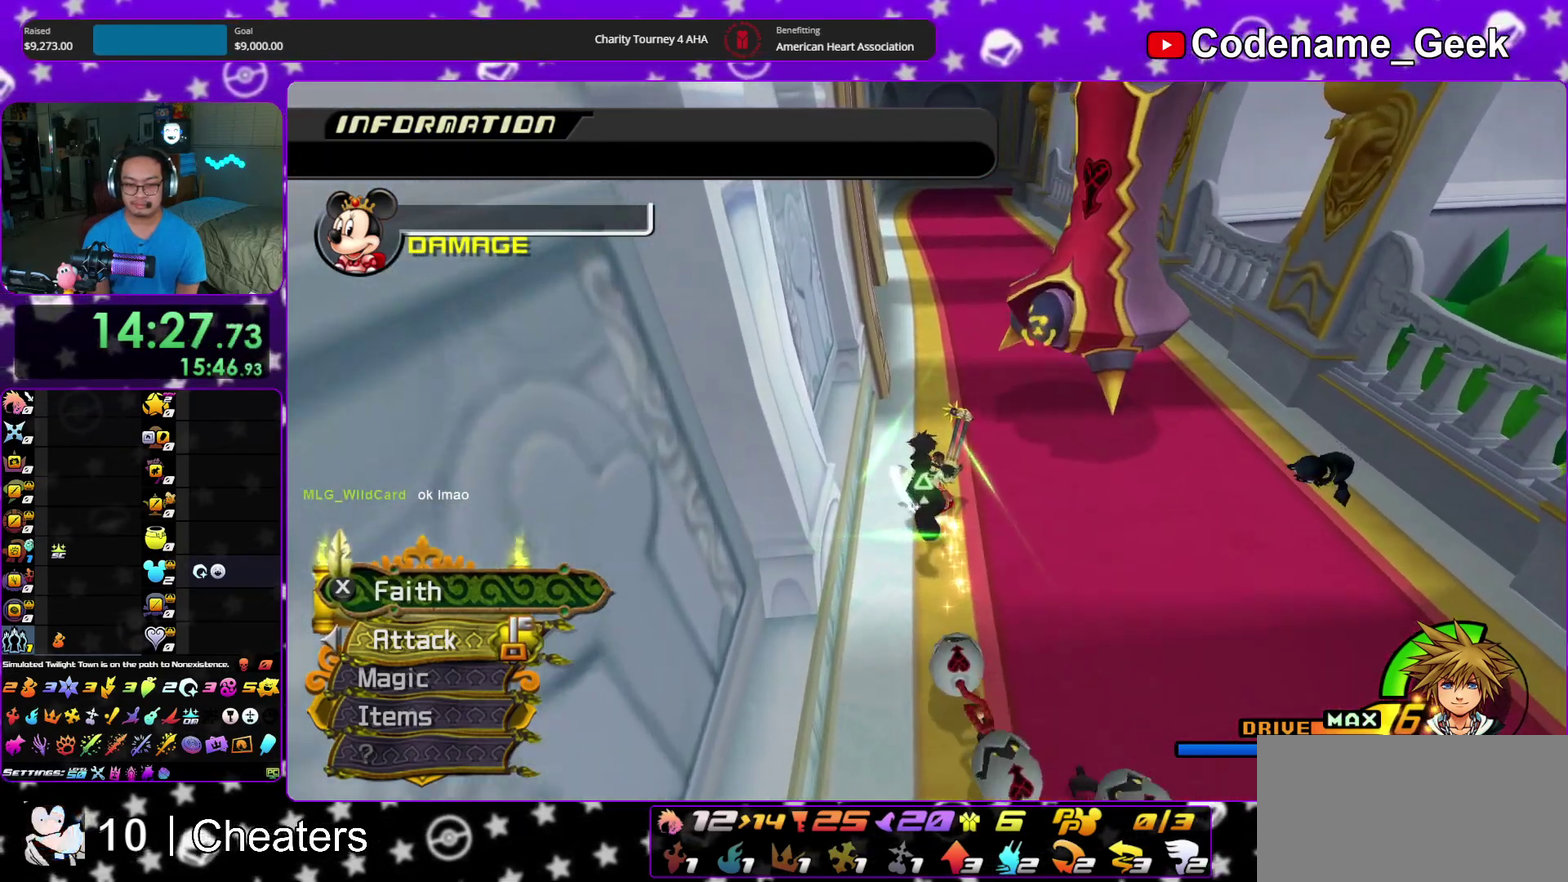
{"dt_ms": 500, "buttons": [], "left_stick": "up", "right_stick": "center", "events": []}
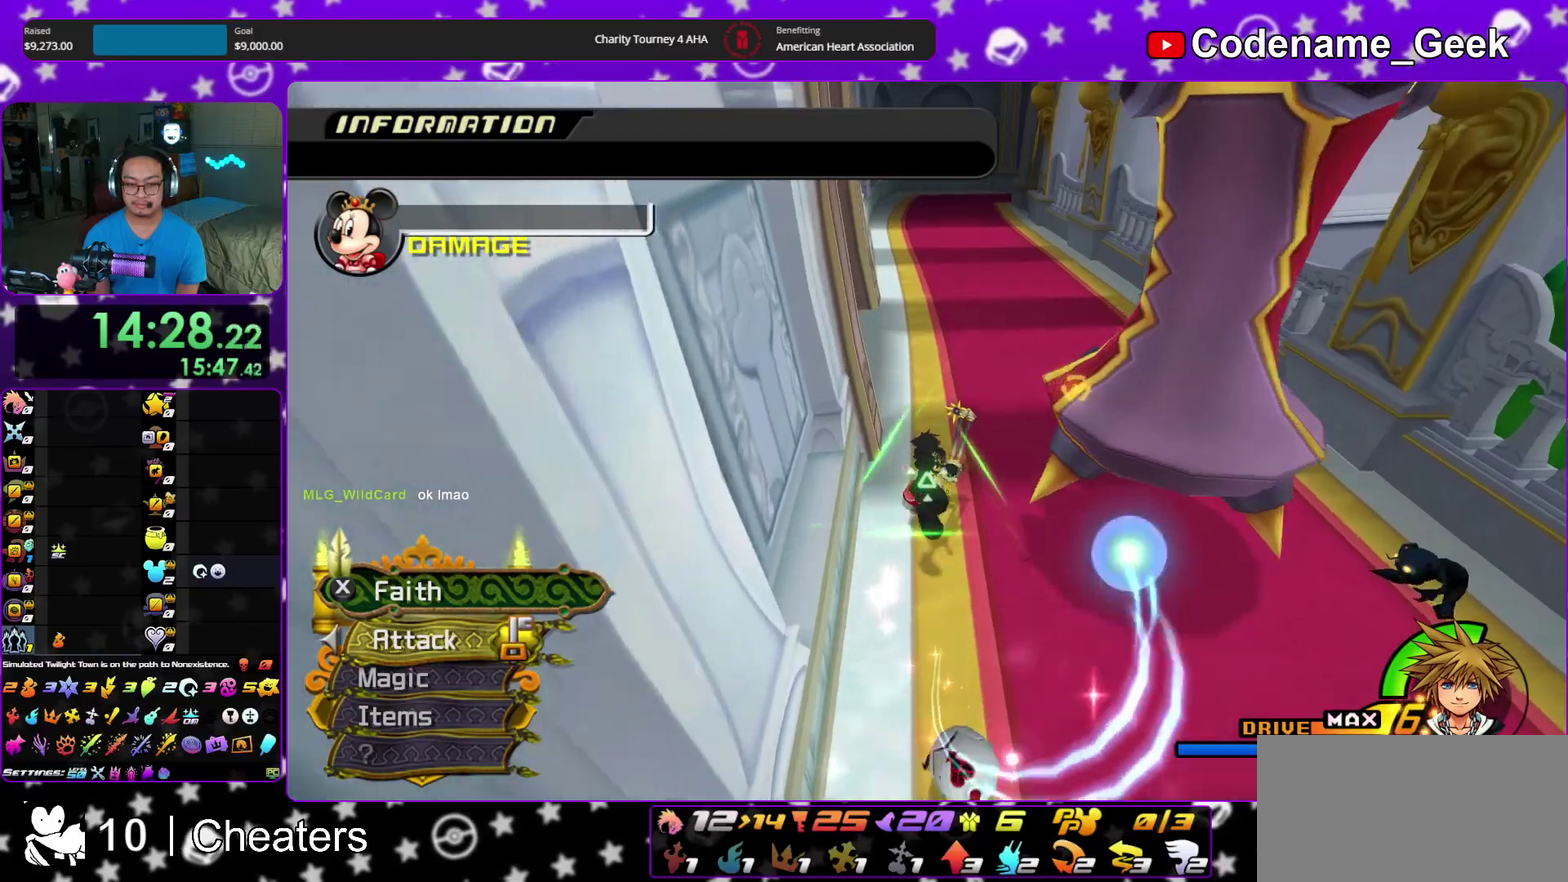
{"dt_ms": 500, "buttons": [], "left_stick": "up", "right_stick": "center", "events": []}
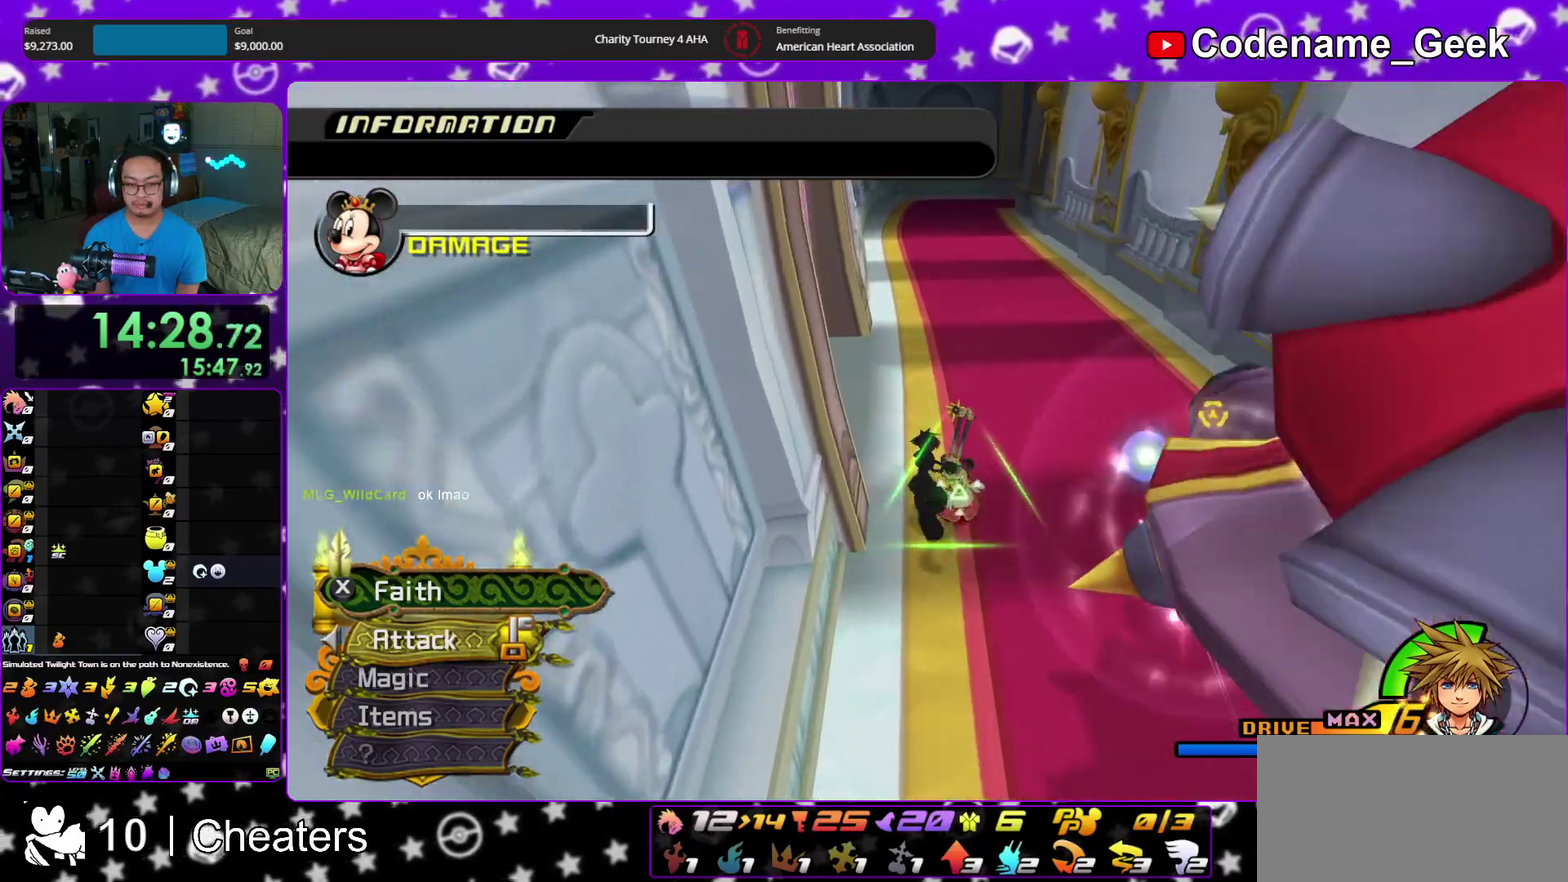
{"dt_ms": 500, "buttons": [], "left_stick": "up-right", "right_stick": "center", "events": [[33, "left_stick", "up-right"], [150, "left_stick", "down"], [400, "left_stick", "up-right"]]}
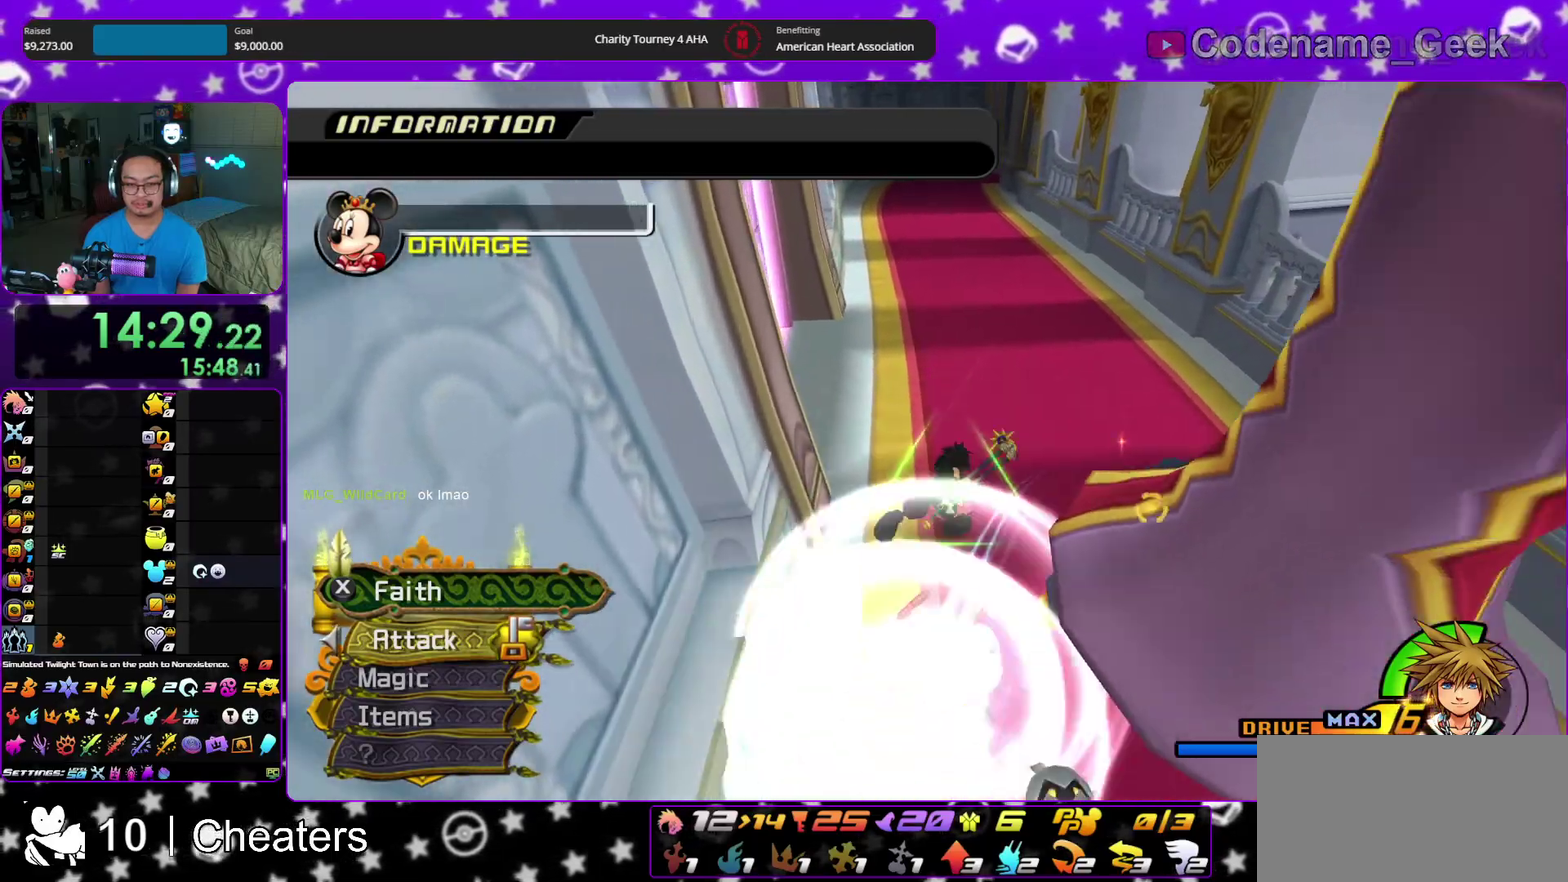
{"dt_ms": 400, "buttons": [], "left_stick": "down-left", "right_stick": "center", "events": [[17, "left_stick", "up"], [250, "left_stick", "up-right"], [350, "left_stick", "down-left"]]}